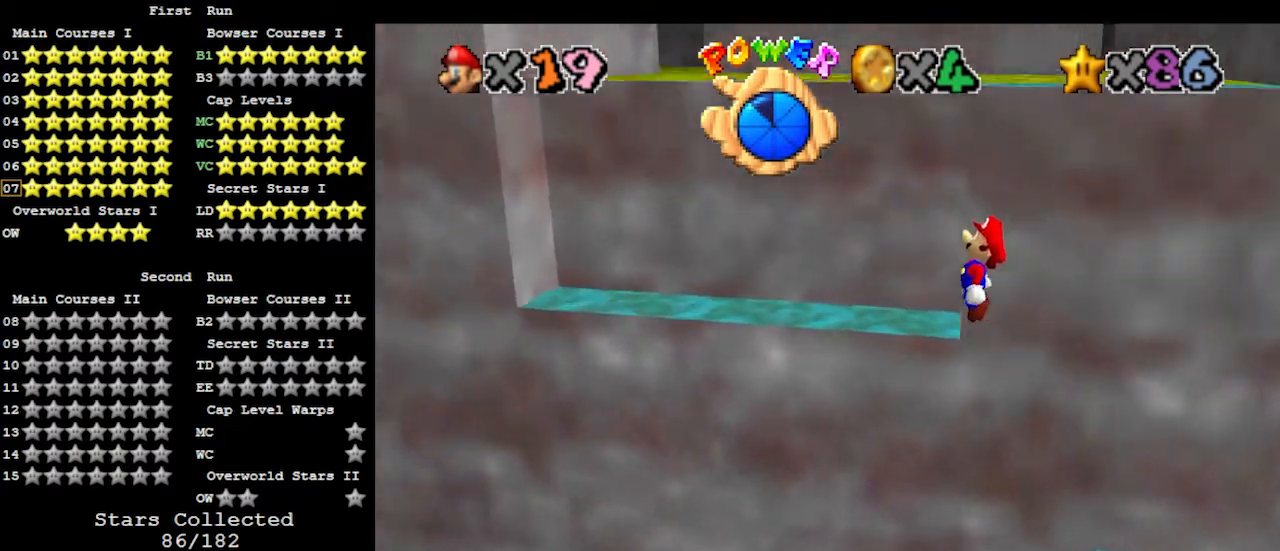
Gameplay with a controller (Nintendo layout); each line is a JSON object with the inputs held at the frame after it. "events" lists button and stick changes between this image and that frame as [ms after this image, input, new state], when the widget could be followed in between. Not read: L3 R3.
{"buttons": [], "left_stick": "up-right", "events": [[67, "B", "down"], [300, "A", "up"], [300, "B", "up"]]}
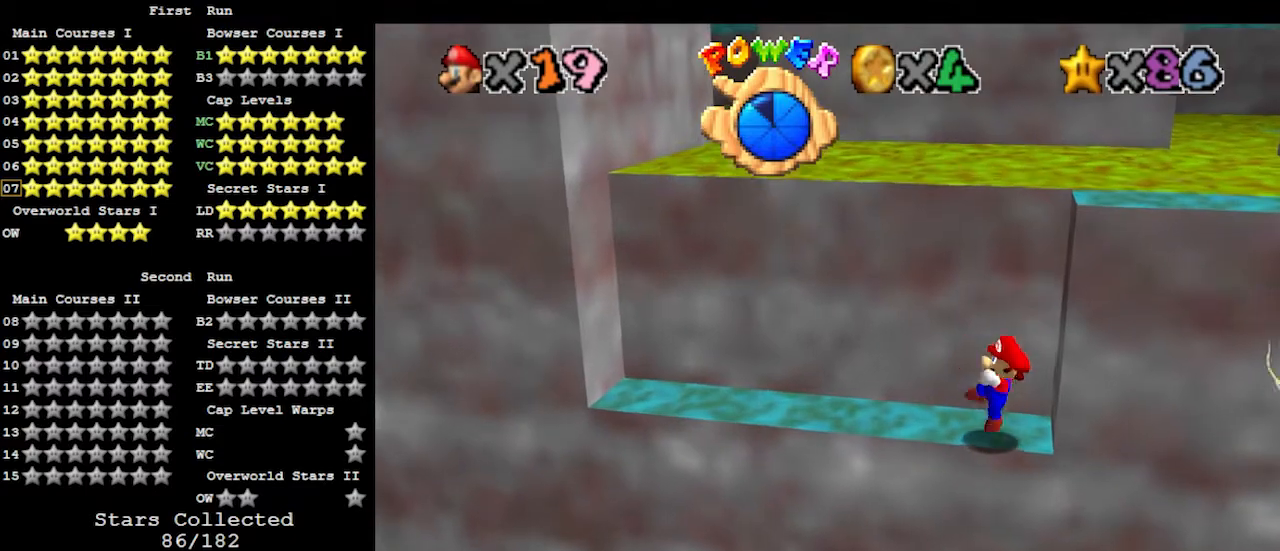
{"buttons": ["A"], "left_stick": "right", "events": [[33, "left_stick", "right"], [67, "A", "down"], [233, "A", "up"], [500, "A", "down"]]}
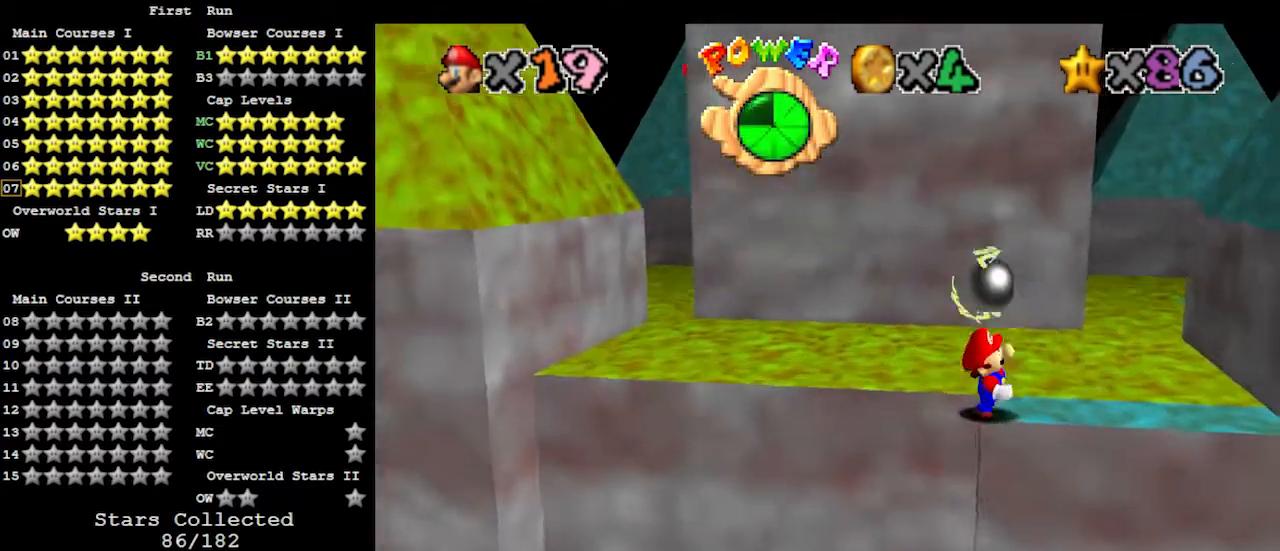
{"buttons": ["DPAD_RIGHT"], "left_stick": "center", "events": [[67, "A", "up"], [100, "C_LEFT", "down"], [100, "left_stick", "center"], [167, "C_LEFT", "up"], [233, "C_LEFT", "down"], [333, "C_LEFT", "up"], [467, "DPAD_RIGHT", "down"]]}
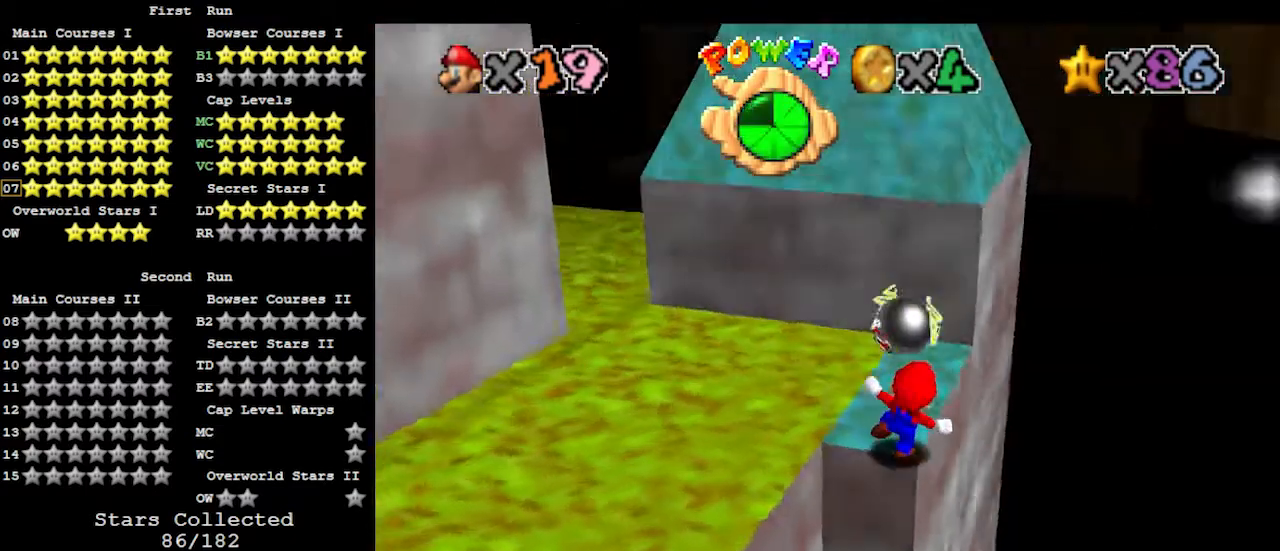
{"buttons": ["DPAD_RIGHT"], "left_stick": "center", "events": []}
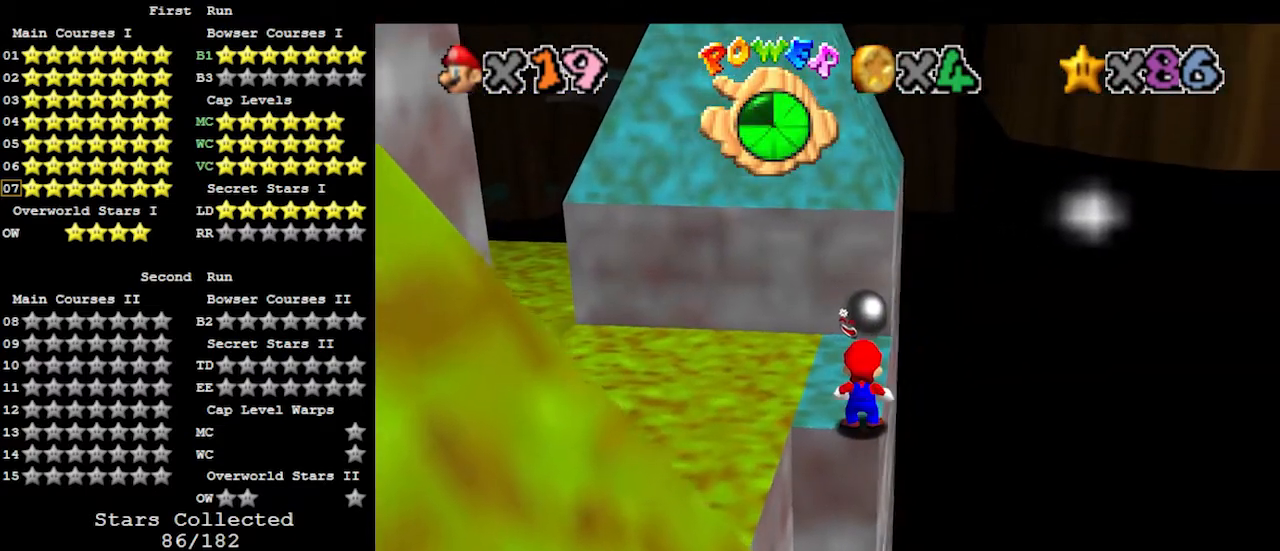
{"buttons": [], "left_stick": "center", "events": [[367, "DPAD_RIGHT", "up"]]}
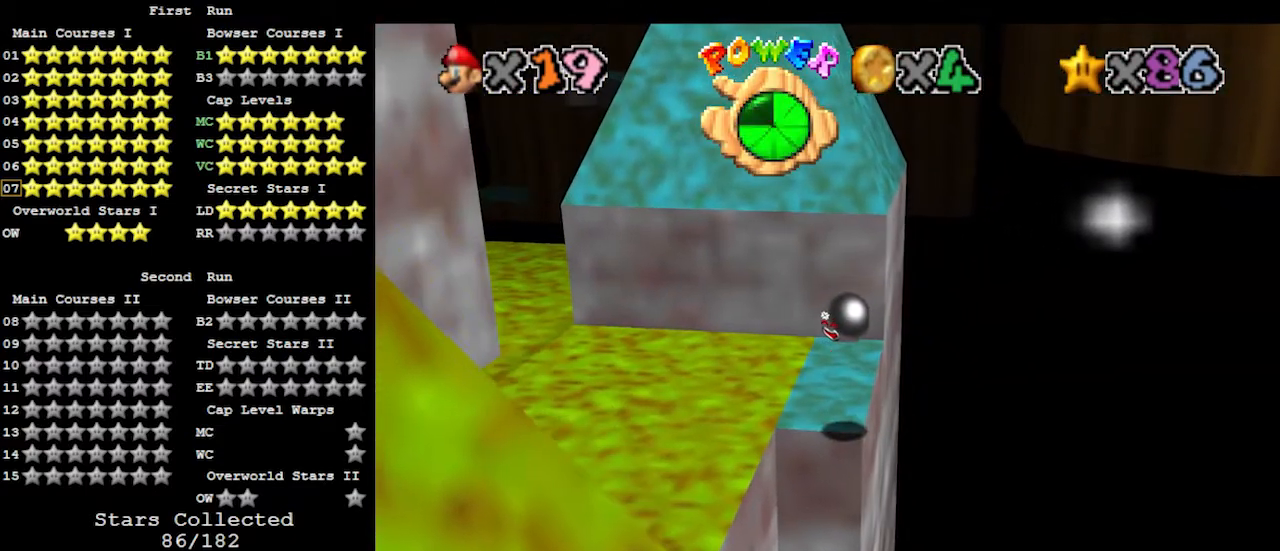
{"buttons": ["A"], "left_stick": "up", "events": [[400, "A", "down"], [467, "left_stick", "up"]]}
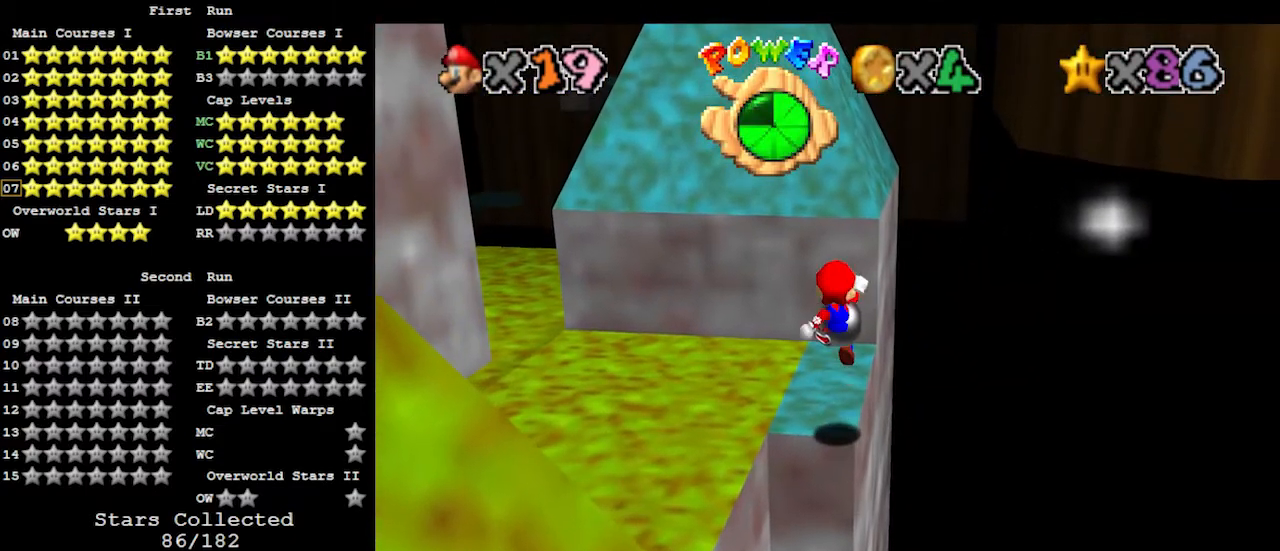
{"buttons": [], "left_stick": "up", "events": [[67, "B", "down"], [167, "B", "up"], [200, "A", "up"], [200, "C_RIGHT", "down"], [333, "C_RIGHT", "up"]]}
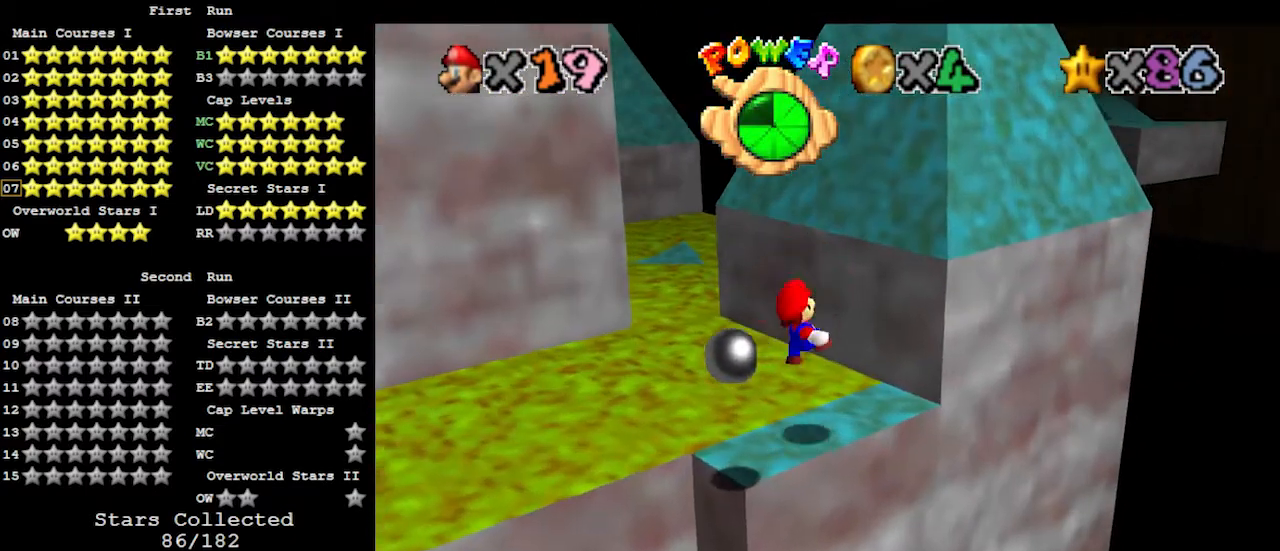
{"buttons": [], "left_stick": "up", "events": [[167, "A", "down"], [500, "A", "up"]]}
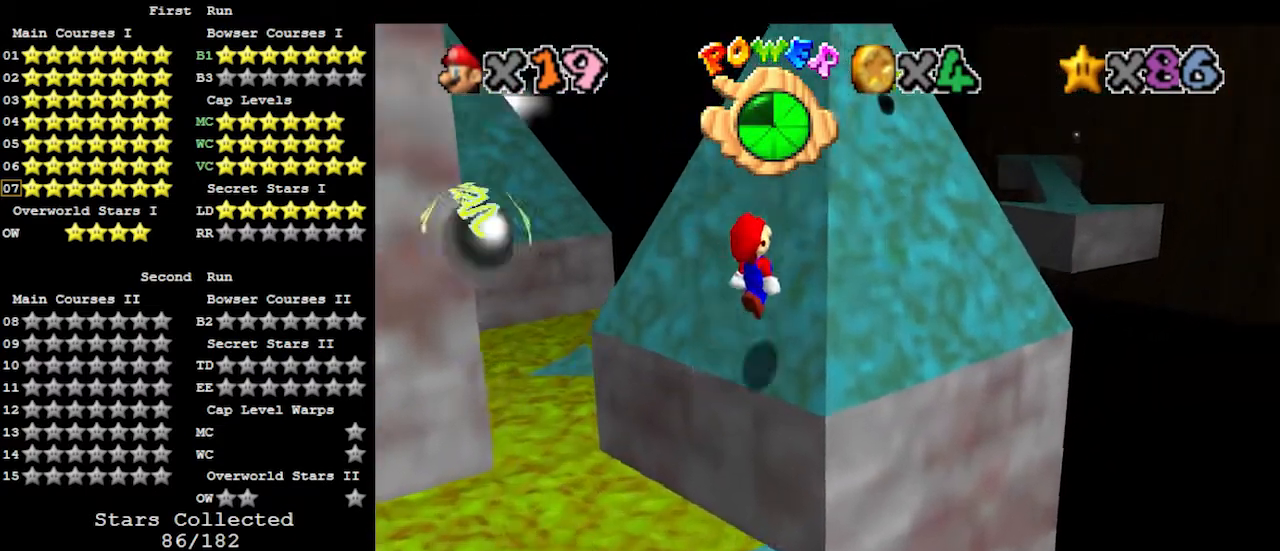
{"buttons": ["A"], "left_stick": "left", "events": [[133, "A", "down"], [333, "left_stick", "center"], [400, "left_stick", "down-left"], [500, "left_stick", "left"]]}
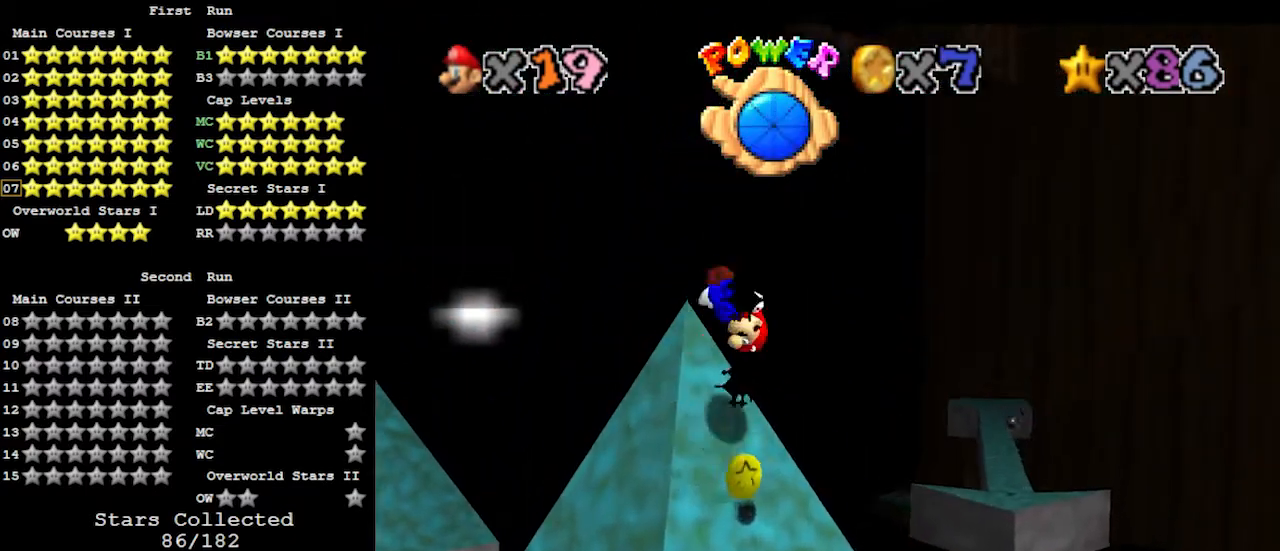
{"buttons": [], "left_stick": "left", "events": [[133, "A", "up"], [200, "C_RIGHT", "down"], [333, "C_RIGHT", "up"]]}
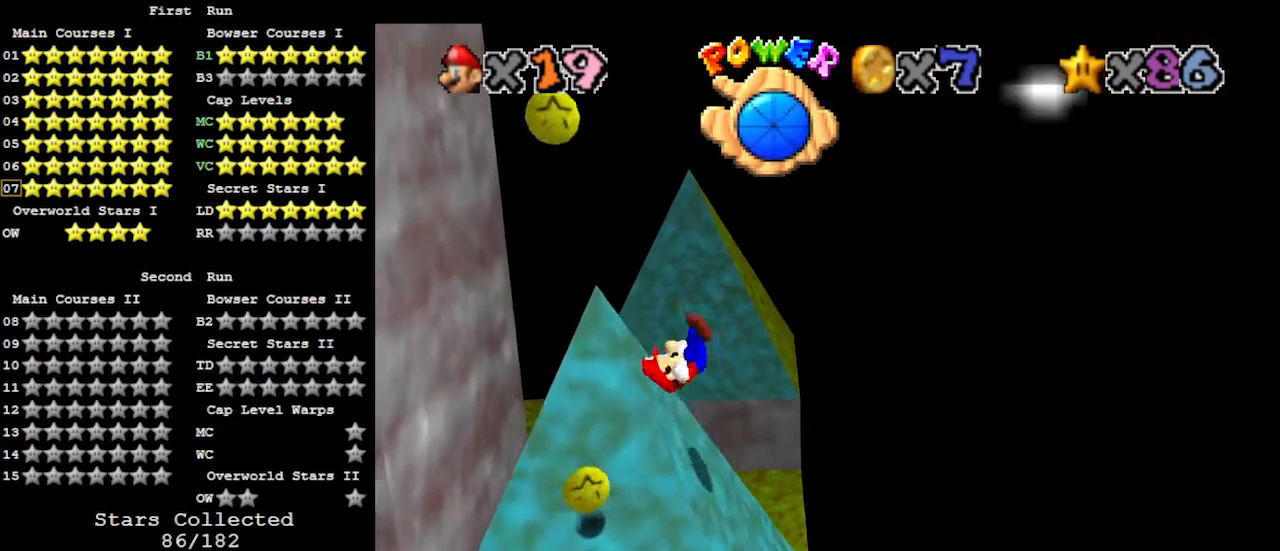
{"buttons": ["A"], "left_stick": "left", "events": [[367, "A", "down"]]}
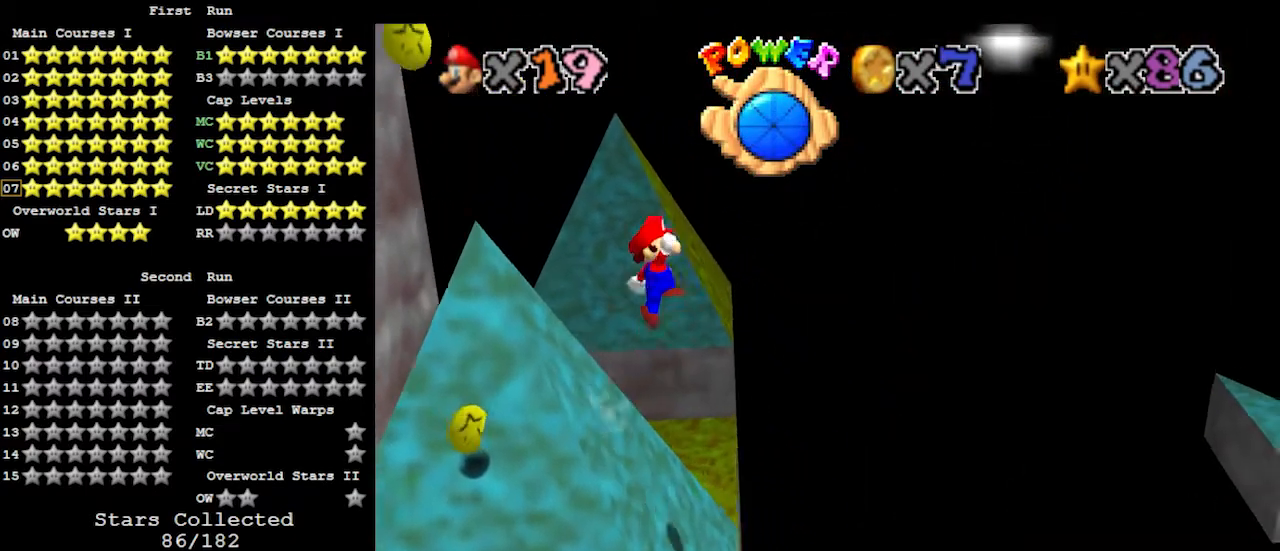
{"buttons": ["A"], "left_stick": "left", "events": [[100, "left_stick", "up-left"], [233, "DPAD_DOWN", "down"], [433, "DPAD_DOWN", "up"], [433, "left_stick", "left"]]}
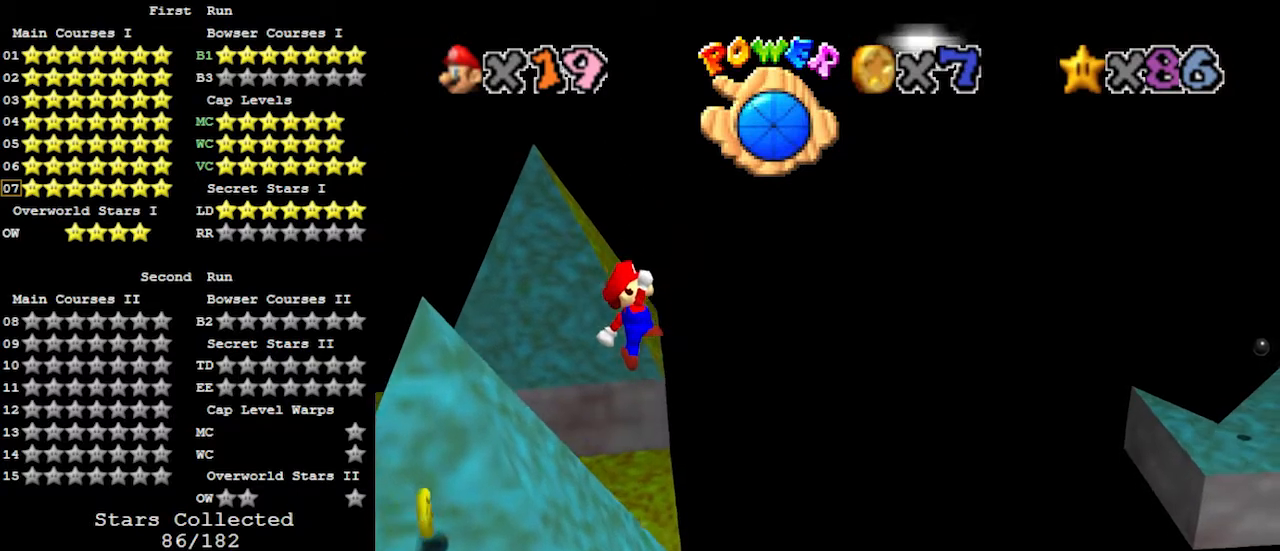
{"buttons": [], "left_stick": "left", "events": [[133, "B", "down"], [300, "B", "up"], [367, "A", "up"], [400, "left_stick", "center"], [500, "left_stick", "left"]]}
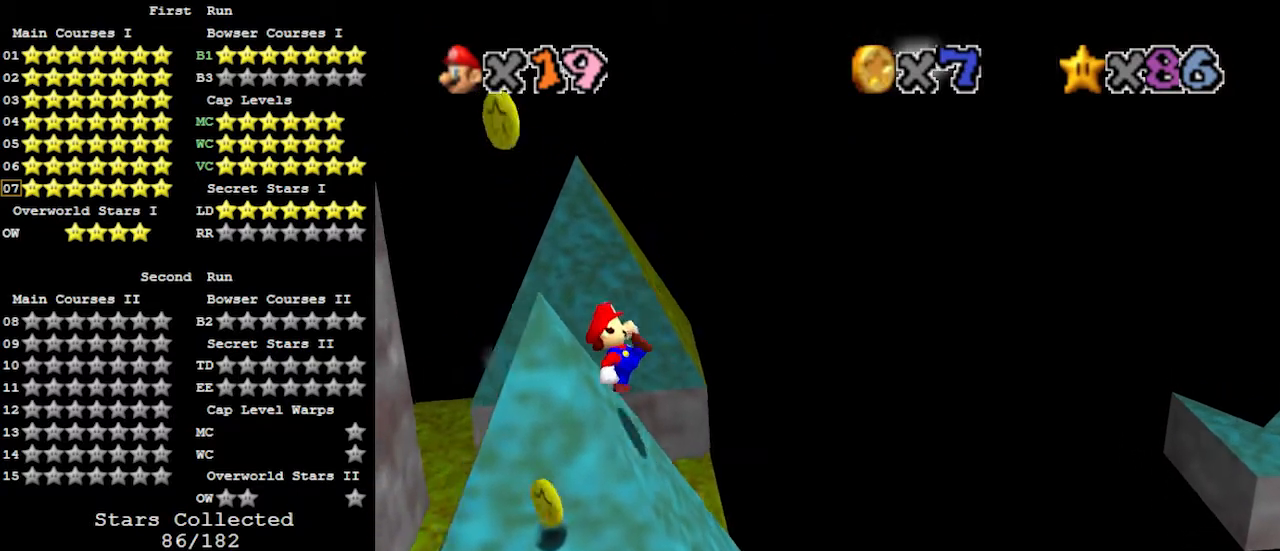
{"buttons": ["A"], "left_stick": "left", "events": [[233, "A", "down"]]}
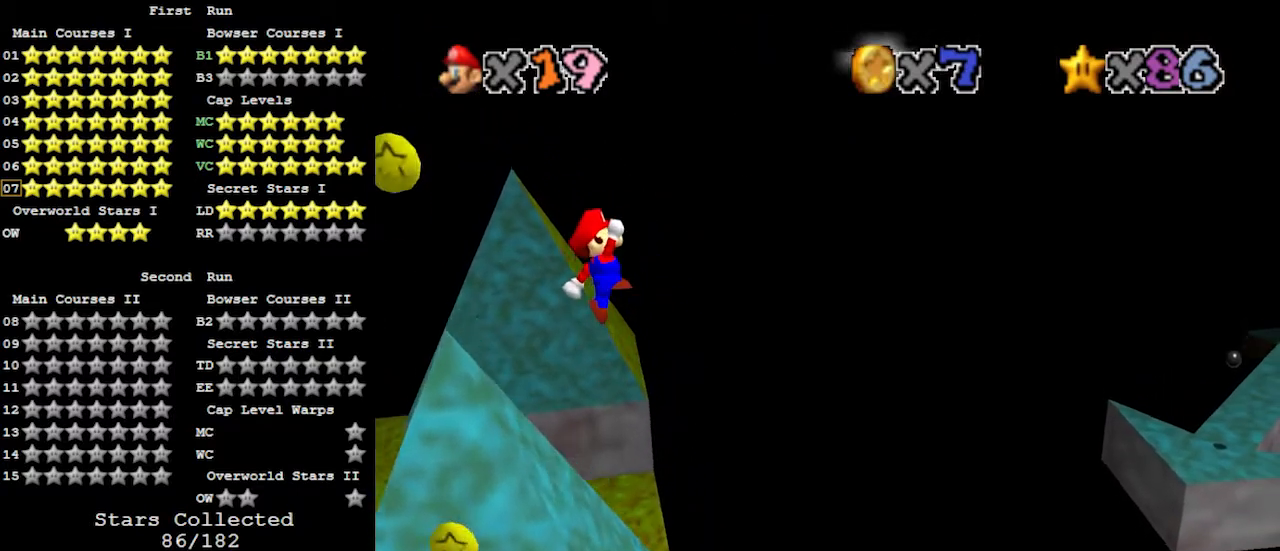
{"buttons": [], "left_stick": "left", "events": [[200, "B", "down"], [333, "B", "up"], [367, "A", "up"]]}
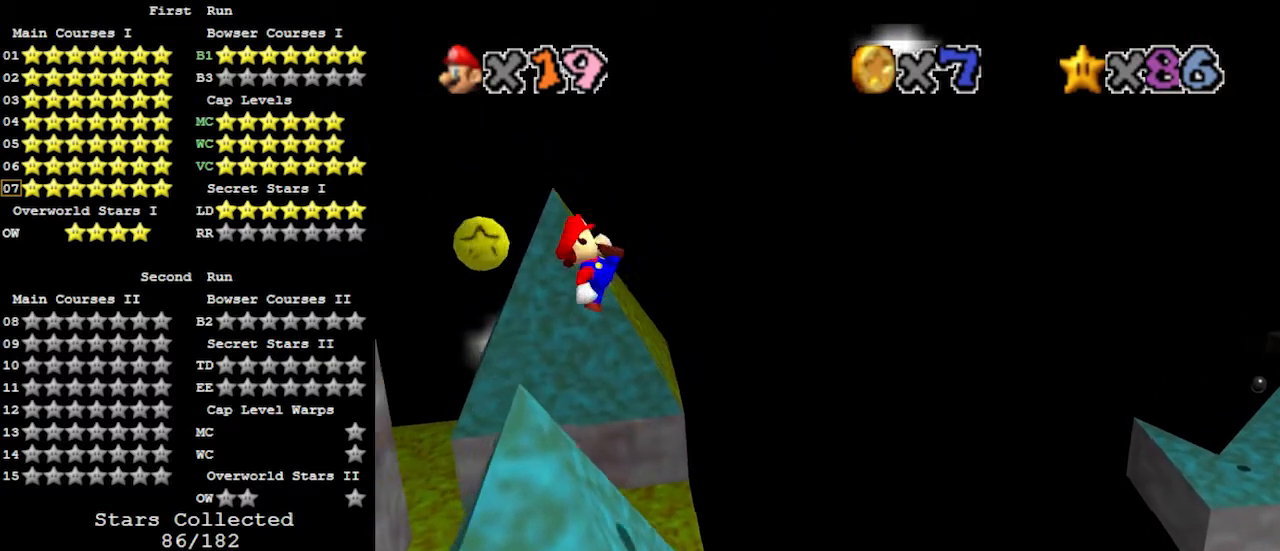
{"buttons": [], "left_stick": "up-right", "events": [[100, "left_stick", "center"], [167, "left_stick", "up-right"]]}
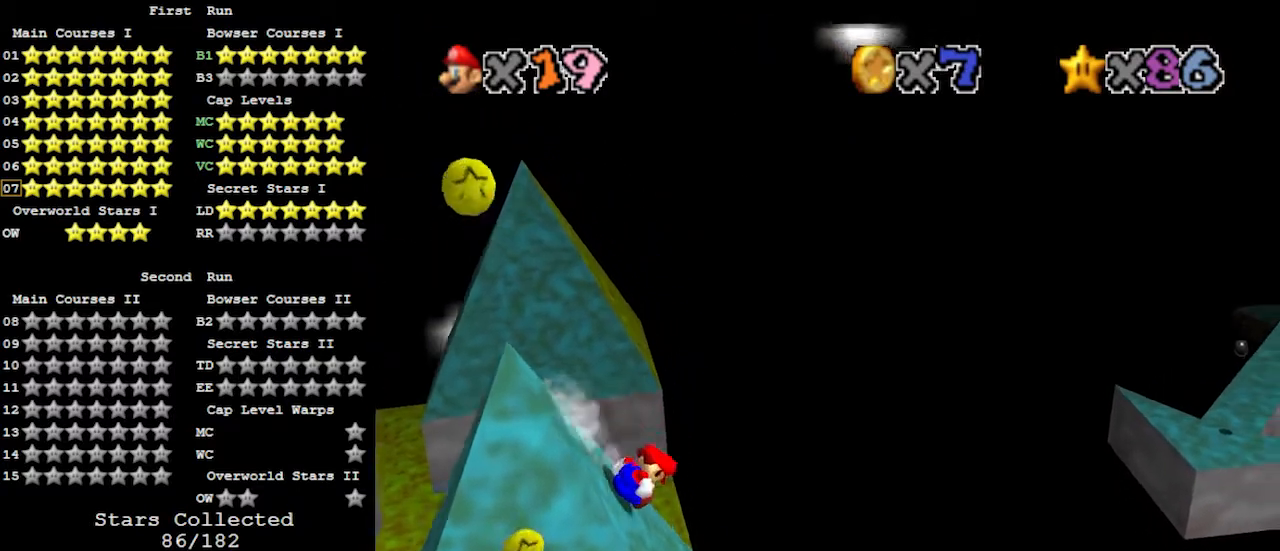
{"buttons": ["A"], "left_stick": "up-right", "events": [[233, "A", "down"]]}
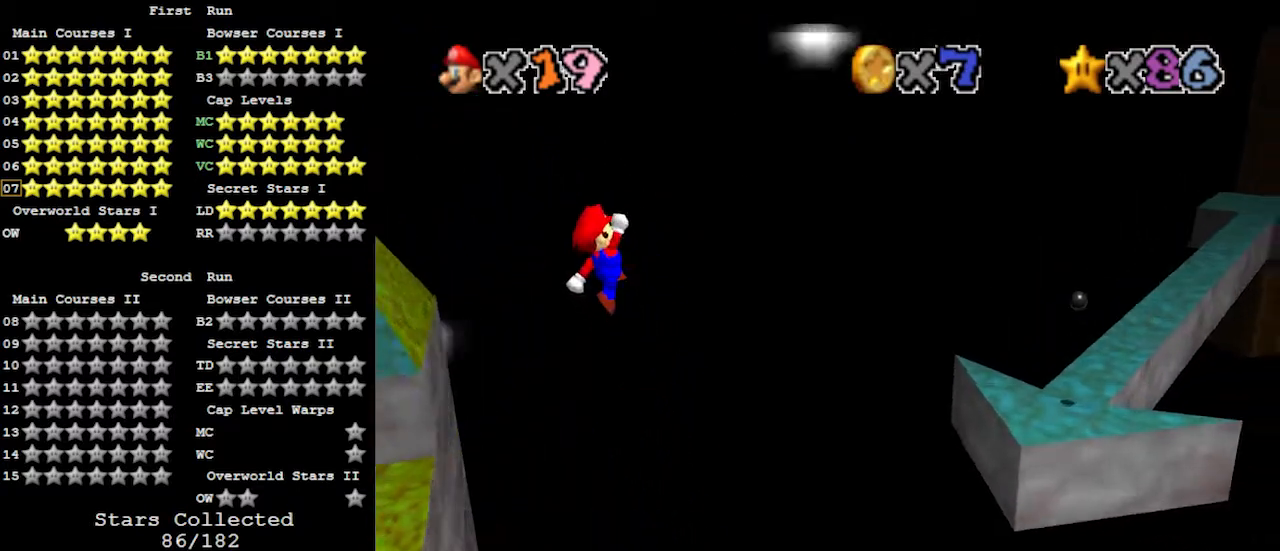
{"buttons": [], "left_stick": "right", "events": [[167, "A", "up"], [200, "C_LEFT", "down"], [267, "C_LEFT", "up"], [467, "left_stick", "right"]]}
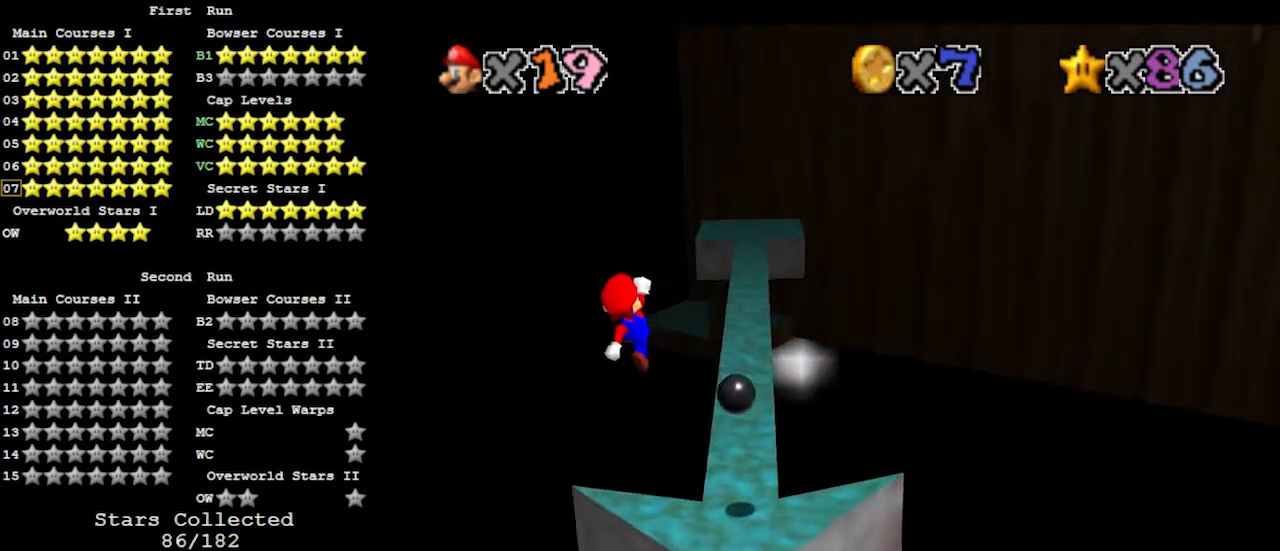
{"buttons": ["A"], "left_stick": "down-right", "events": [[67, "left_stick", "down"], [400, "left_stick", "down-right"], [433, "A", "down"]]}
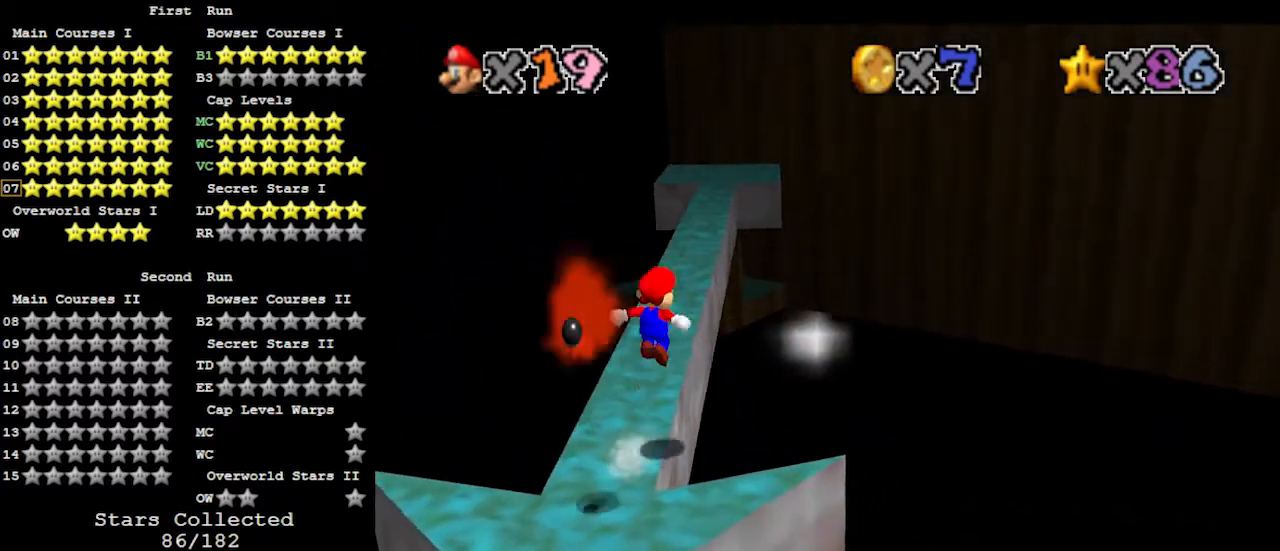
{"buttons": [], "left_stick": "down-left", "events": [[33, "left_stick", "down"], [133, "left_stick", "down-left"], [500, "A", "up"]]}
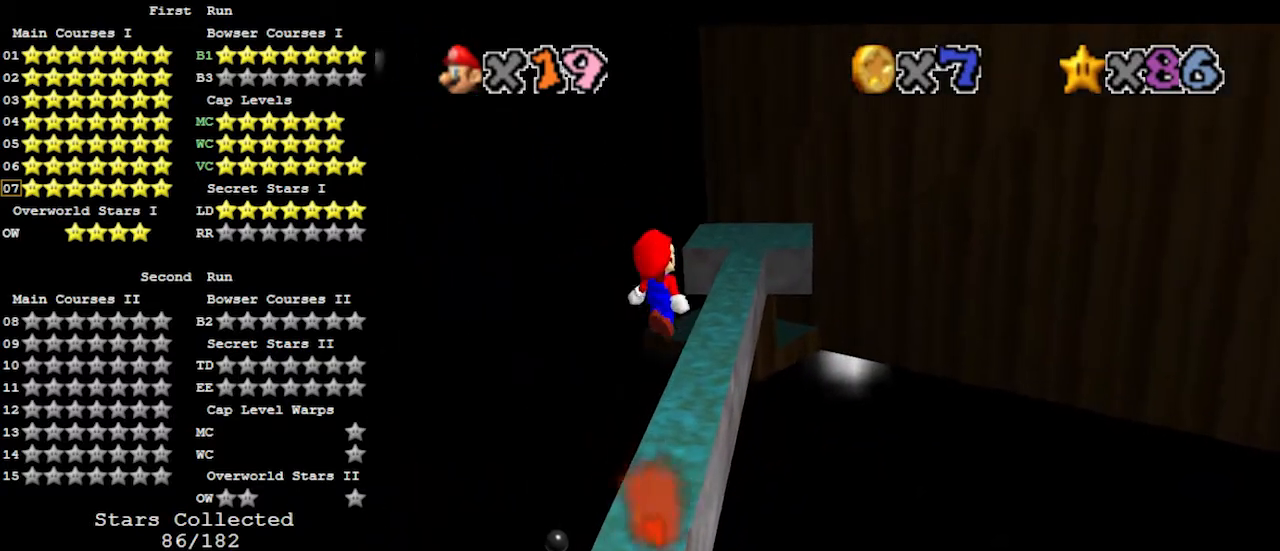
{"buttons": [], "left_stick": "down", "events": [[333, "B", "down"], [400, "B", "up"], [467, "left_stick", "down"]]}
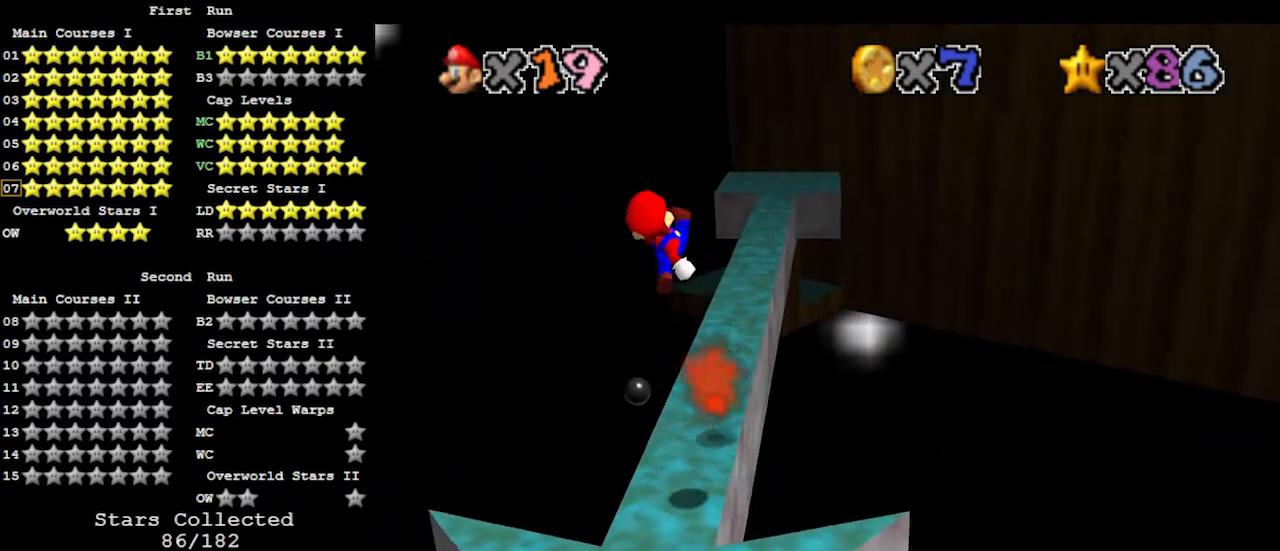
{"buttons": [], "left_stick": "up", "events": [[33, "left_stick", "right"], [133, "left_stick", "up-right"], [300, "left_stick", "up"]]}
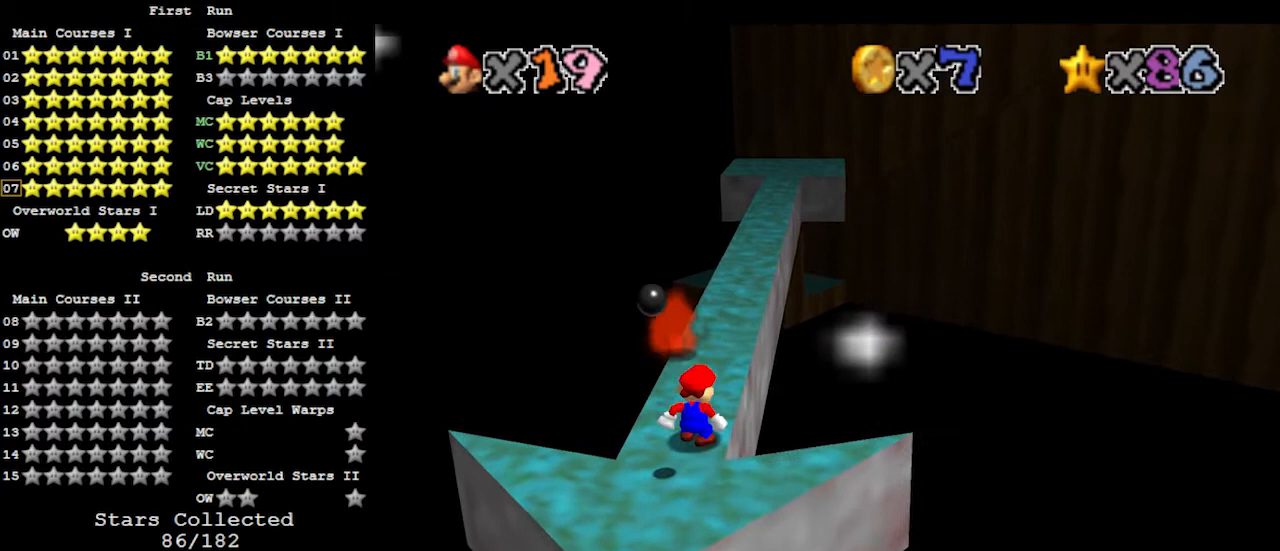
{"buttons": [], "left_stick": "up", "events": []}
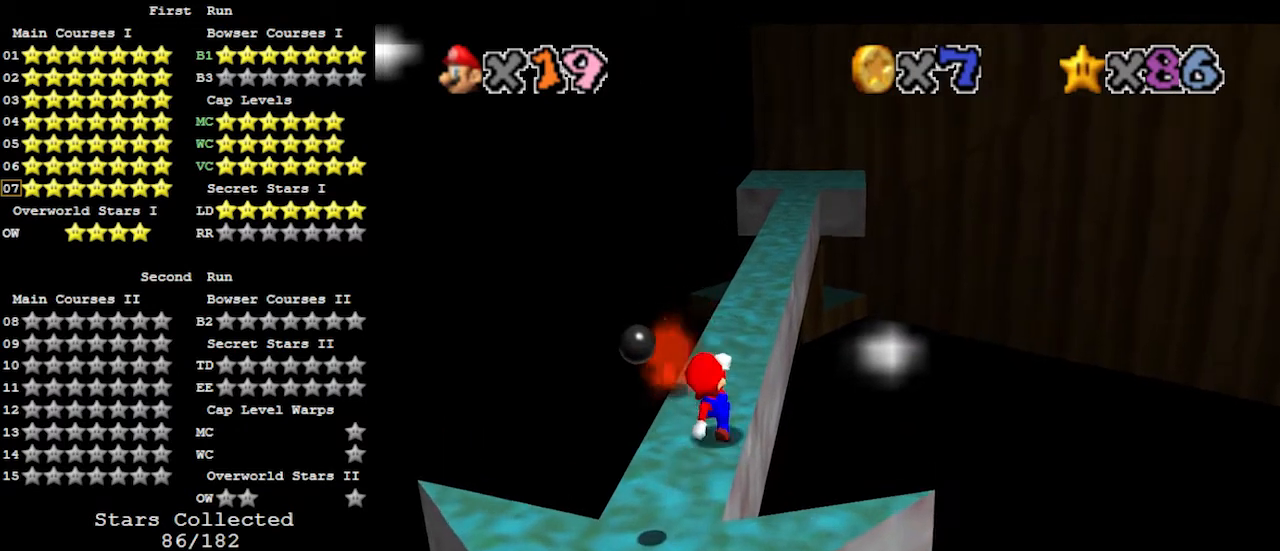
{"buttons": ["A"], "left_stick": "center", "events": [[133, "A", "down"], [200, "left_stick", "down-left"], [467, "left_stick", "center"]]}
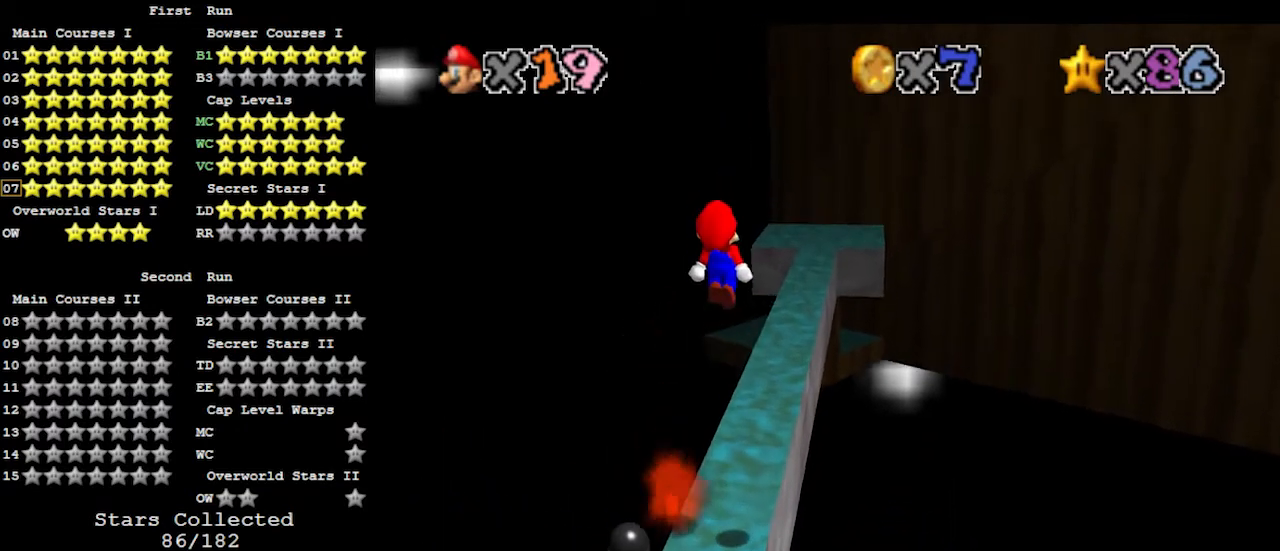
{"buttons": ["A", "B"], "left_stick": "up", "events": [[400, "left_stick", "up"], [467, "B", "down"]]}
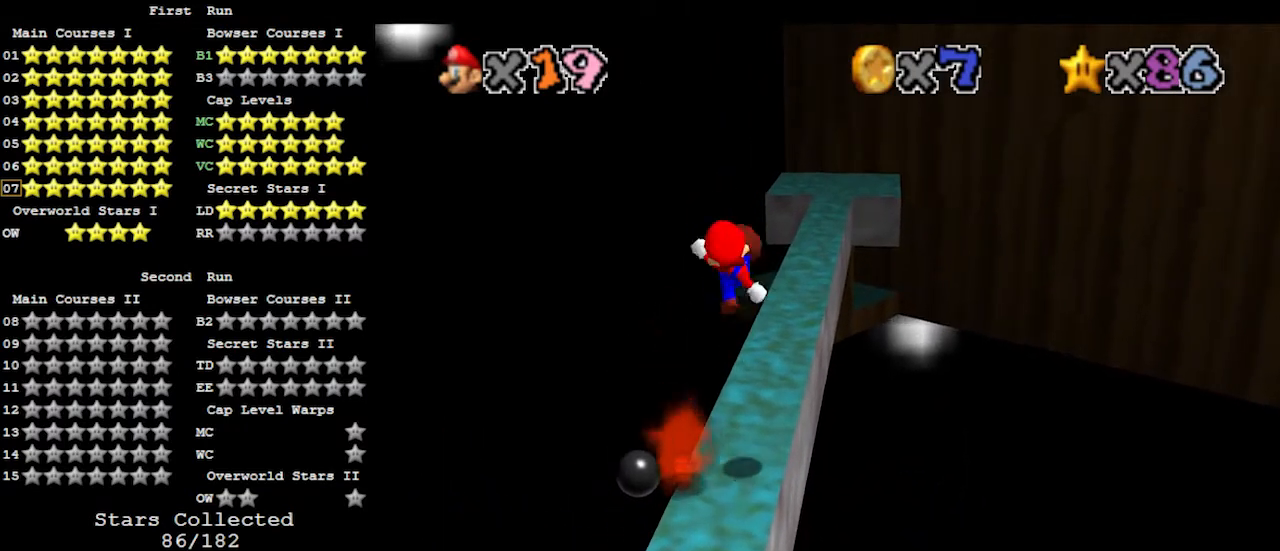
{"buttons": [], "left_stick": "down", "events": [[100, "A", "up"], [100, "B", "up"], [267, "left_stick", "down"]]}
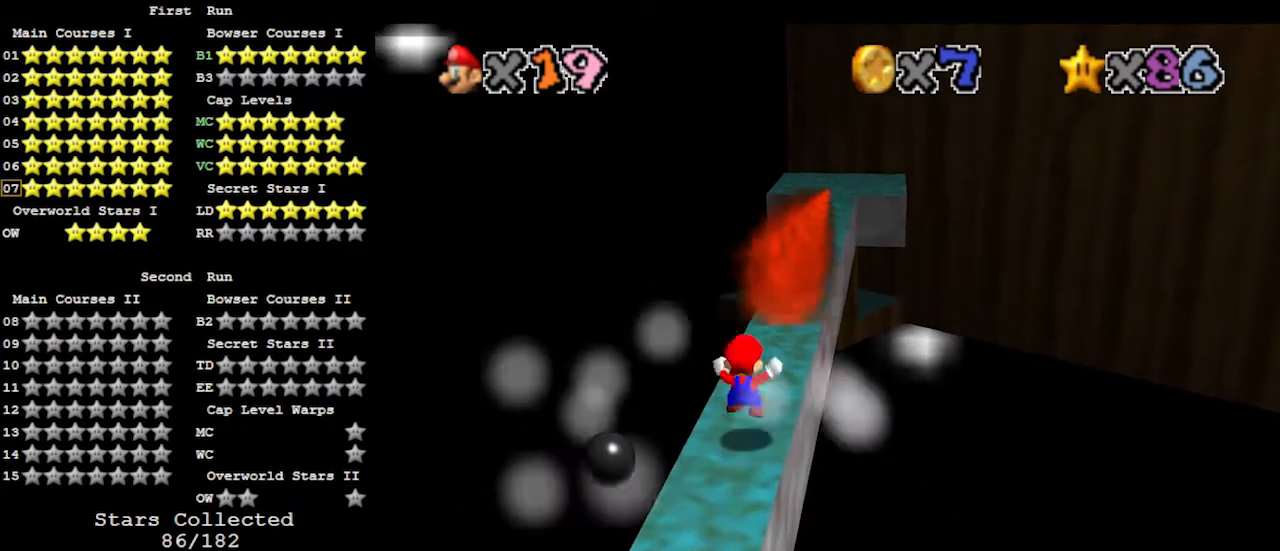
{"buttons": [], "left_stick": "center", "events": [[33, "left_stick", "center"], [100, "left_stick", "down"], [133, "A", "down"], [167, "A", "up"], [367, "left_stick", "center"], [400, "B", "down"], [500, "B", "up"]]}
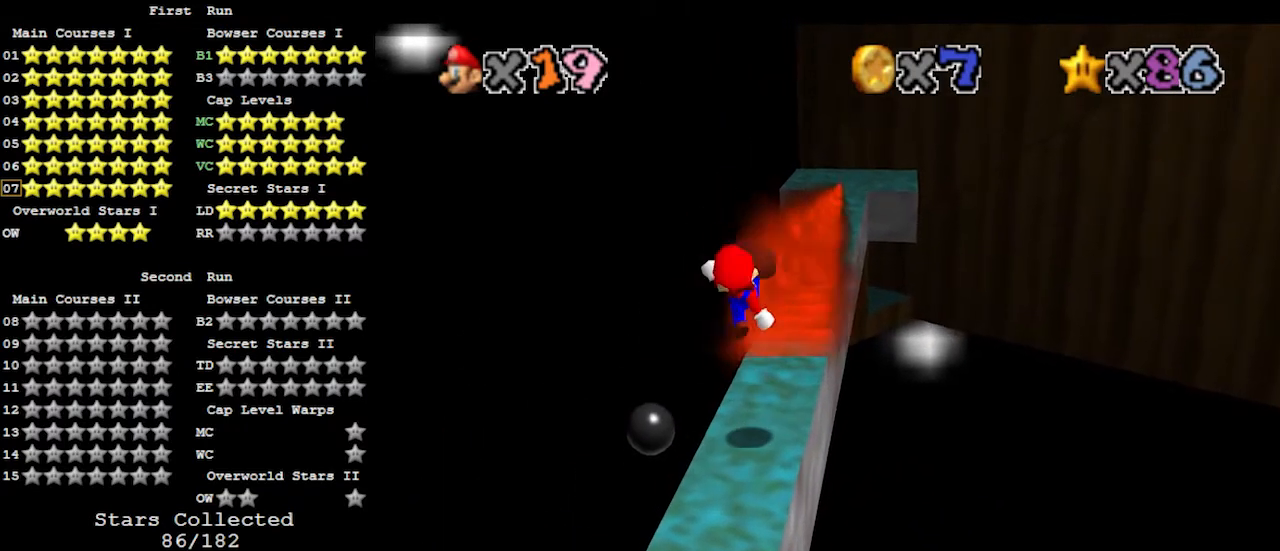
{"buttons": ["A", "B"], "left_stick": "up", "events": [[33, "left_stick", "up"], [467, "A", "down"], [467, "B", "down"]]}
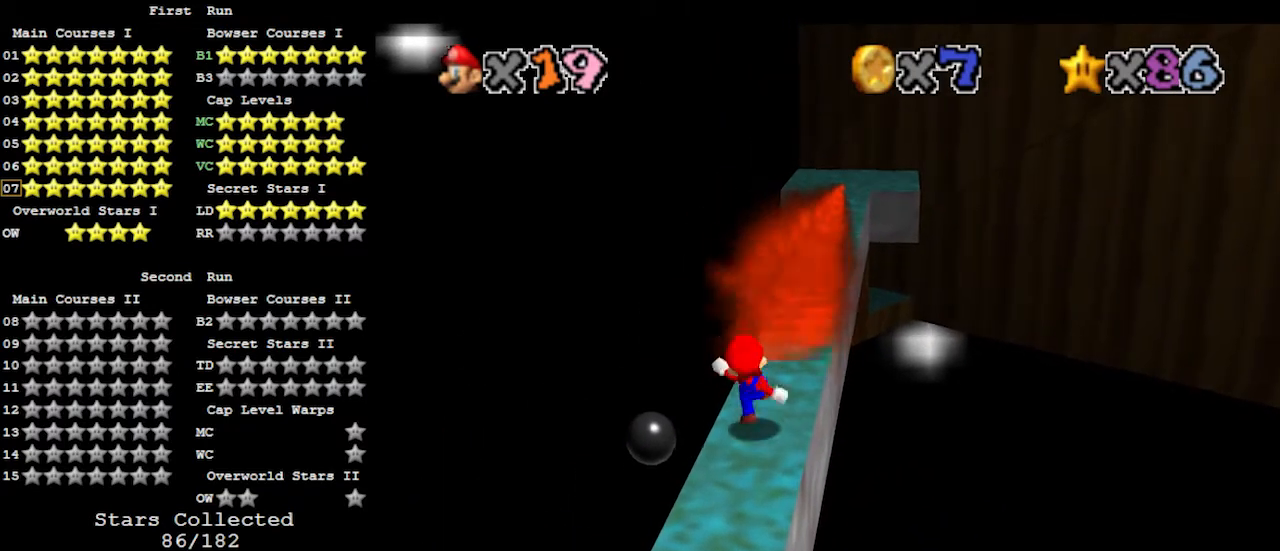
{"buttons": ["A"], "left_stick": "up", "events": [[33, "B", "up"], [67, "A", "up"], [433, "A", "down"]]}
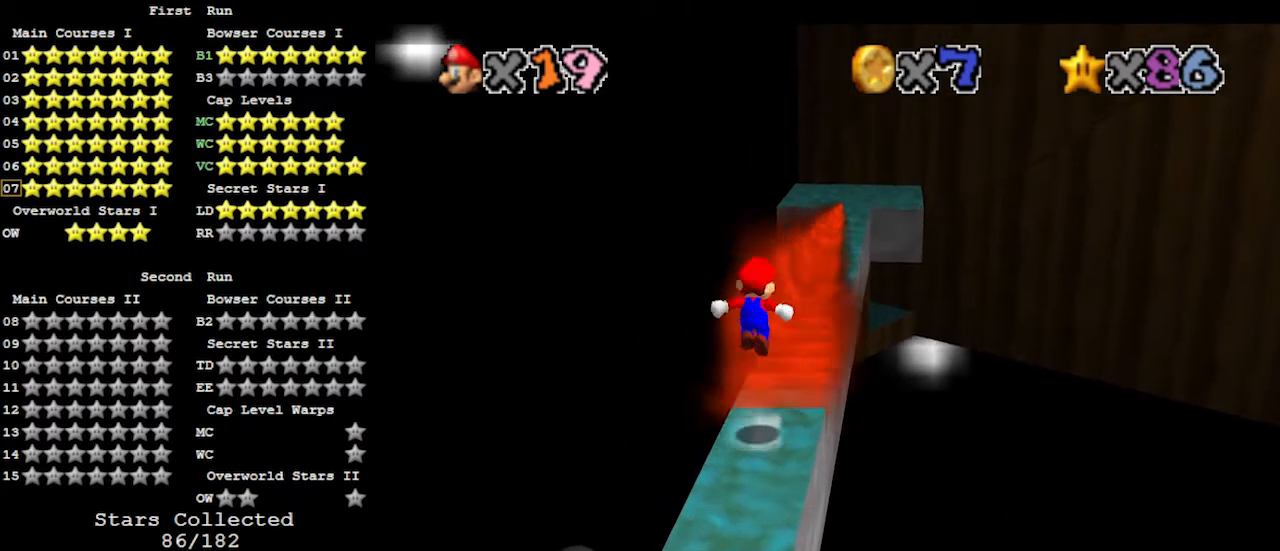
{"buttons": [], "left_stick": "up", "events": [[233, "A", "up"], [367, "B", "down"], [500, "B", "up"]]}